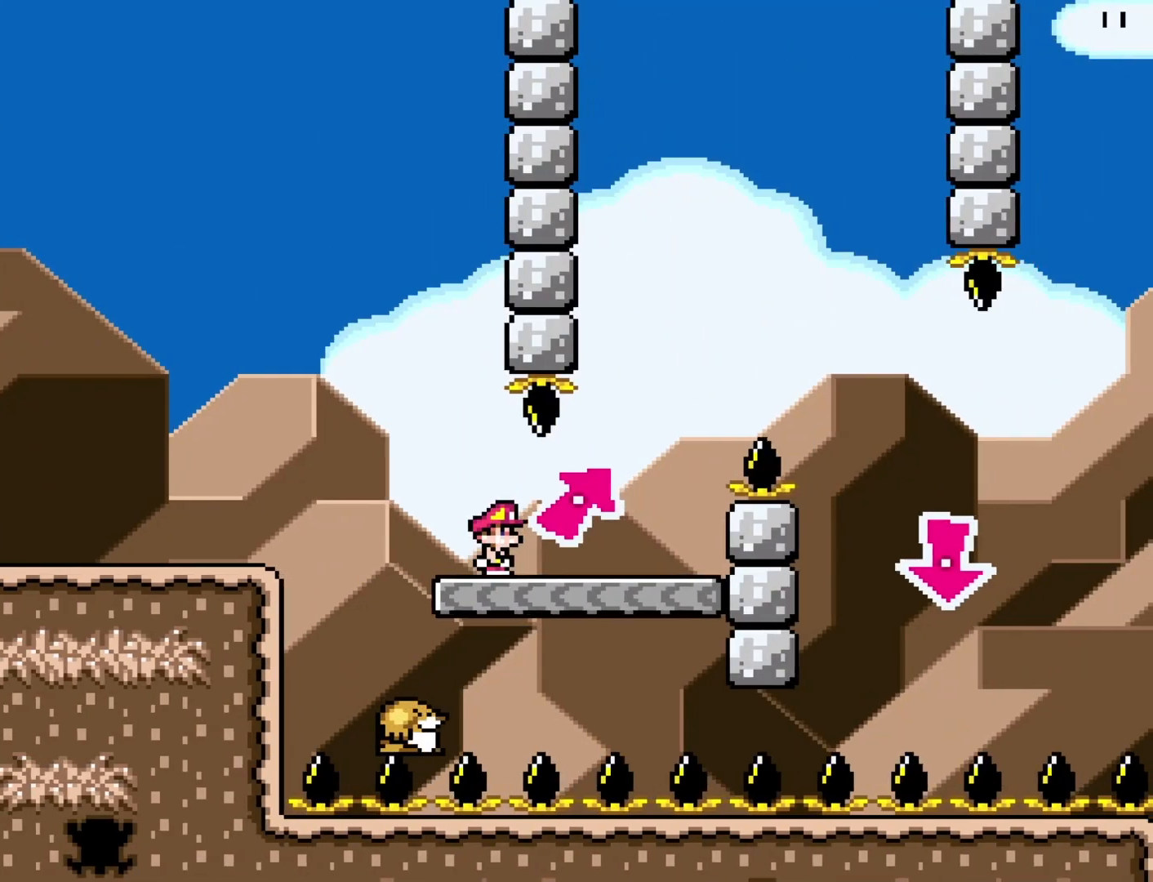
Gameplay with a controller (Nintendo layout); each line is a JSON object with the inputs held at the frame after it. "events" lists button and stick changes between this image and that frame as [ms after this image, input, new state], when the widget could be followed in between. Not read: L3 R3.
{"buttons": ["B", "Y", "DPAD_RIGHT"], "events": [[200, "DPAD_RIGHT", "up"], [217, "DPAD_LEFT", "down"], [250, "B", "down"], [317, "DPAD_DOWN", "down"], [350, "DPAD_DOWN", "up"], [350, "DPAD_LEFT", "up"], [350, "DPAD_RIGHT", "down"]]}
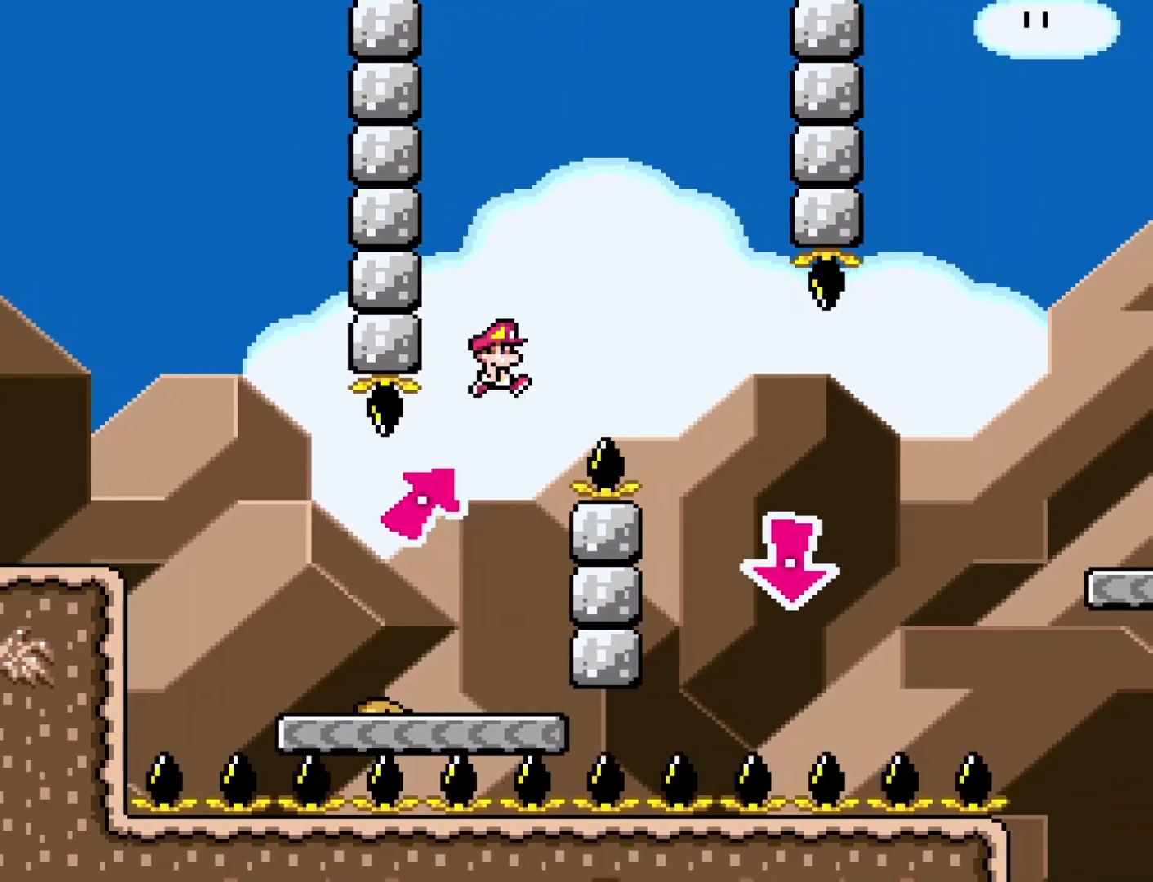
{"buttons": ["B", "Y", "DPAD_LEFT"], "events": [[317, "DPAD_DOWN", "down"], [317, "DPAD_RIGHT", "up"], [350, "DPAD_DOWN", "up"], [350, "DPAD_LEFT", "down"]]}
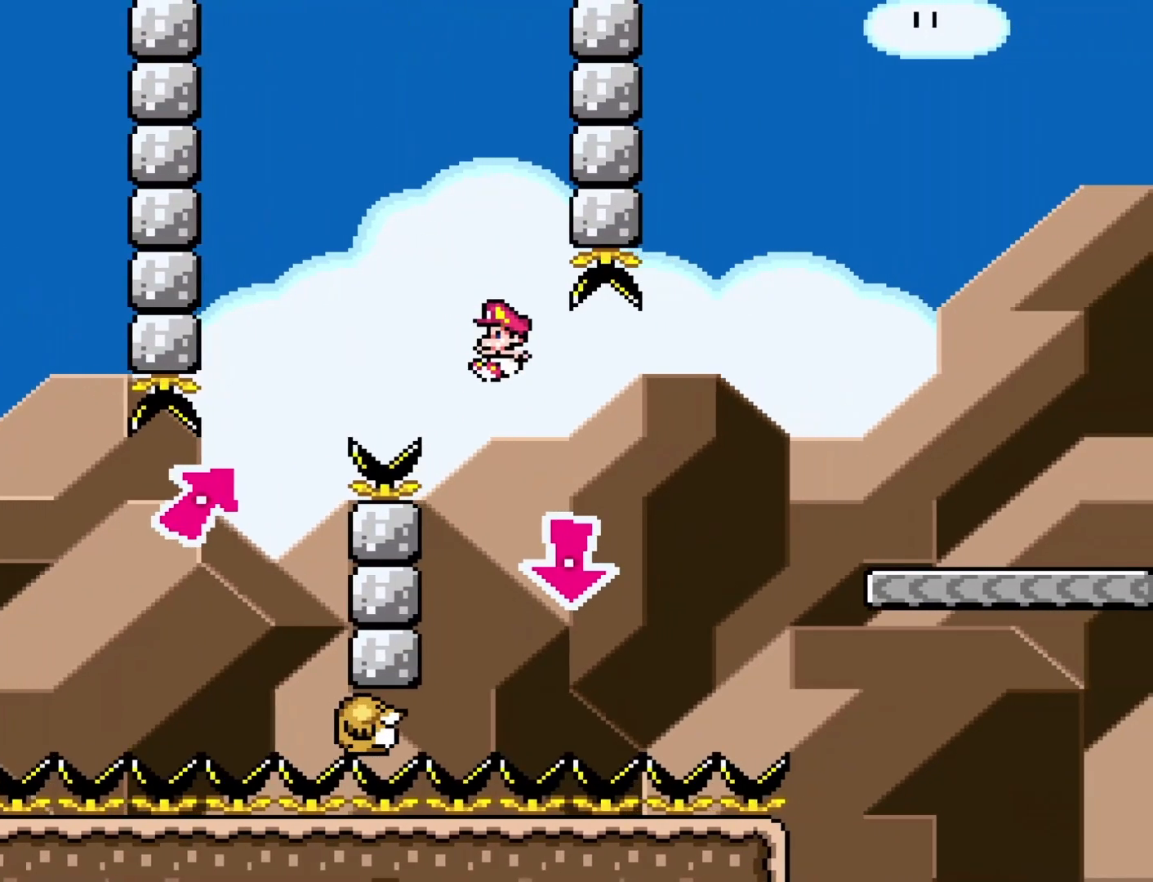
{"buttons": ["B", "Y", "DPAD_RIGHT"], "events": [[50, "DPAD_LEFT", "up"], [67, "DPAD_RIGHT", "down"]]}
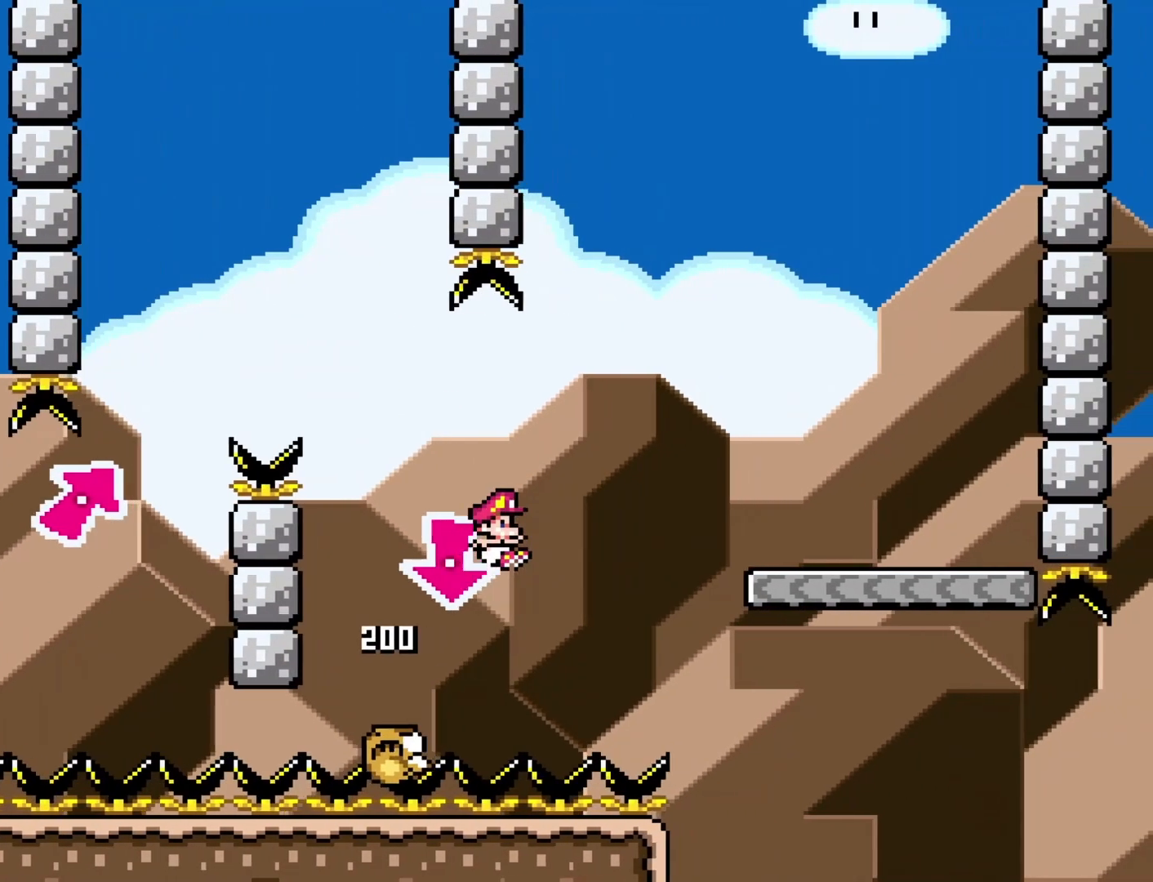
{"buttons": ["Y"], "events": [[433, "B", "up"], [500, "DPAD_RIGHT", "up"]]}
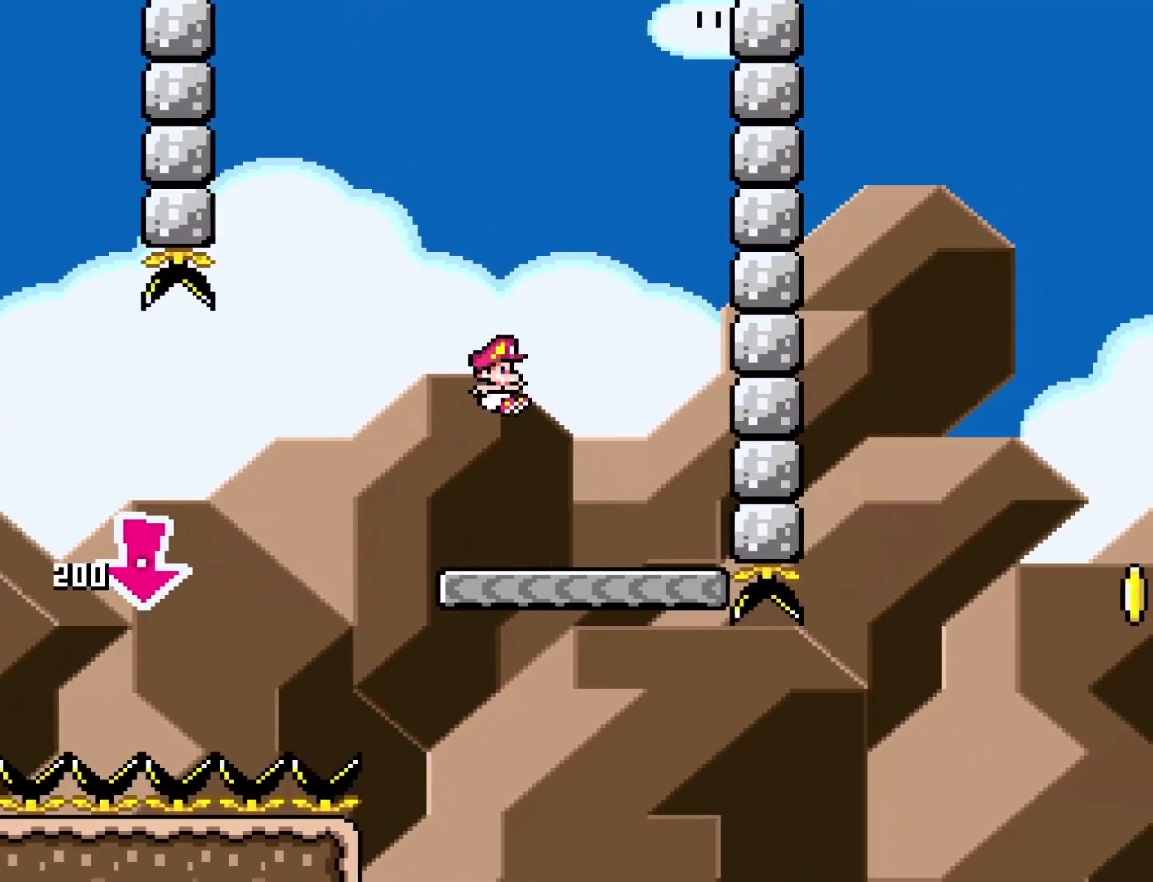
{"buttons": ["Y"], "events": [[67, "DPAD_LEFT", "down"], [200, "DPAD_LEFT", "up"]]}
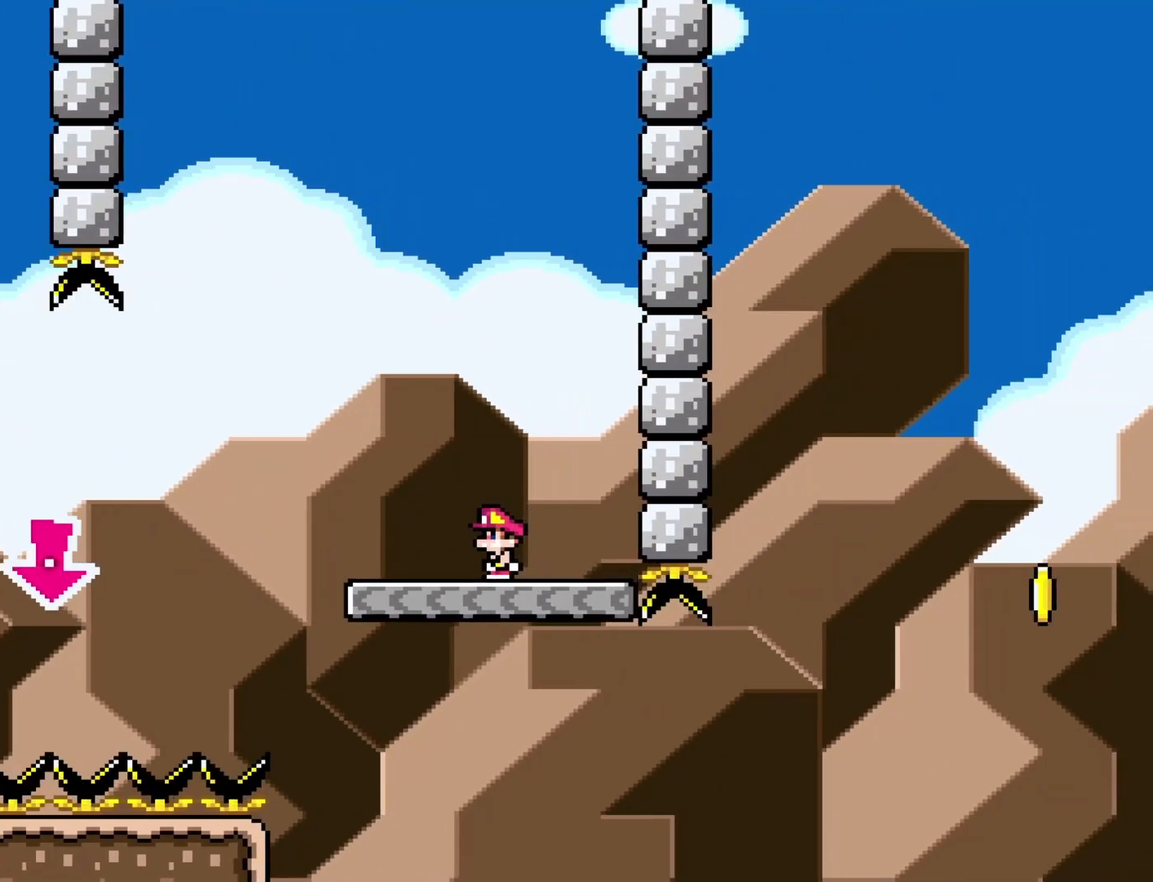
{"buttons": ["Y", "DPAD_RIGHT"], "events": [[100, "DPAD_RIGHT", "down"]]}
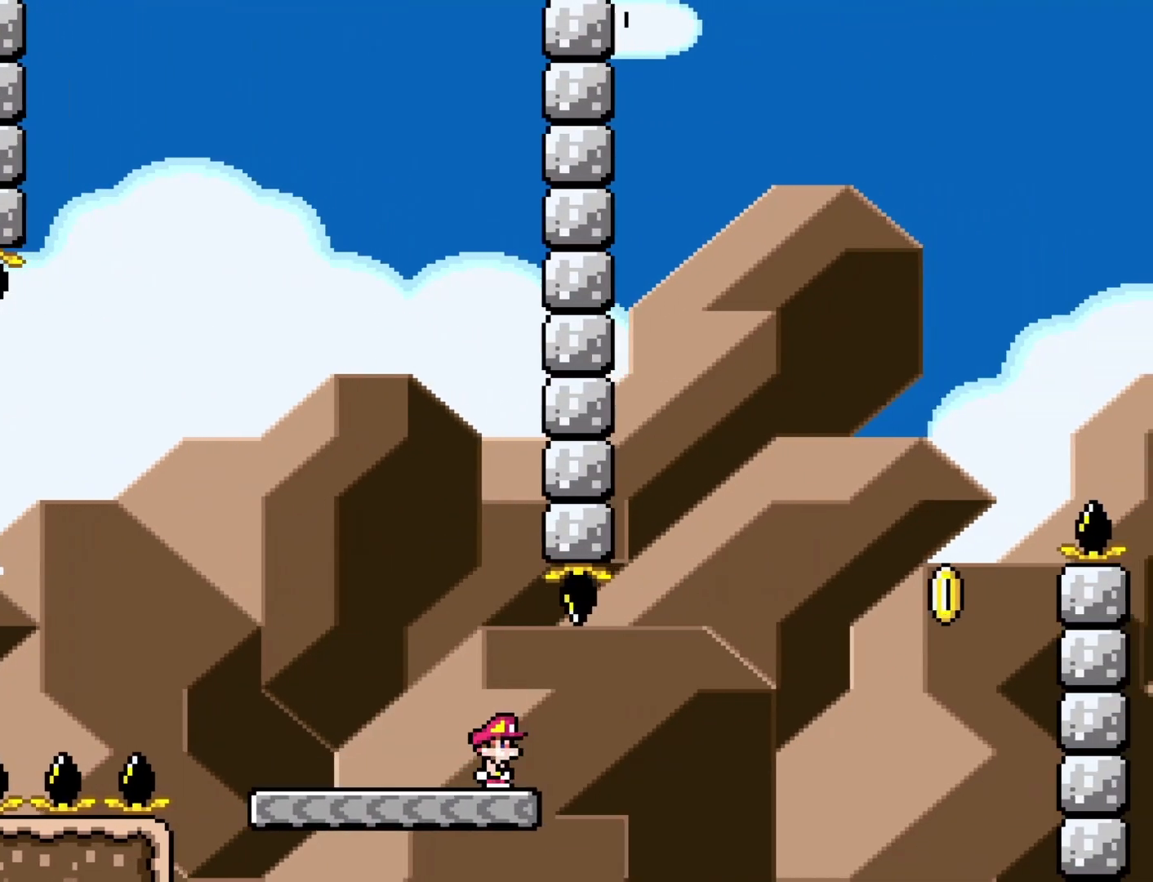
{"buttons": ["Y", "DPAD_RIGHT"], "events": [[33, "B", "down"], [450, "B", "up"]]}
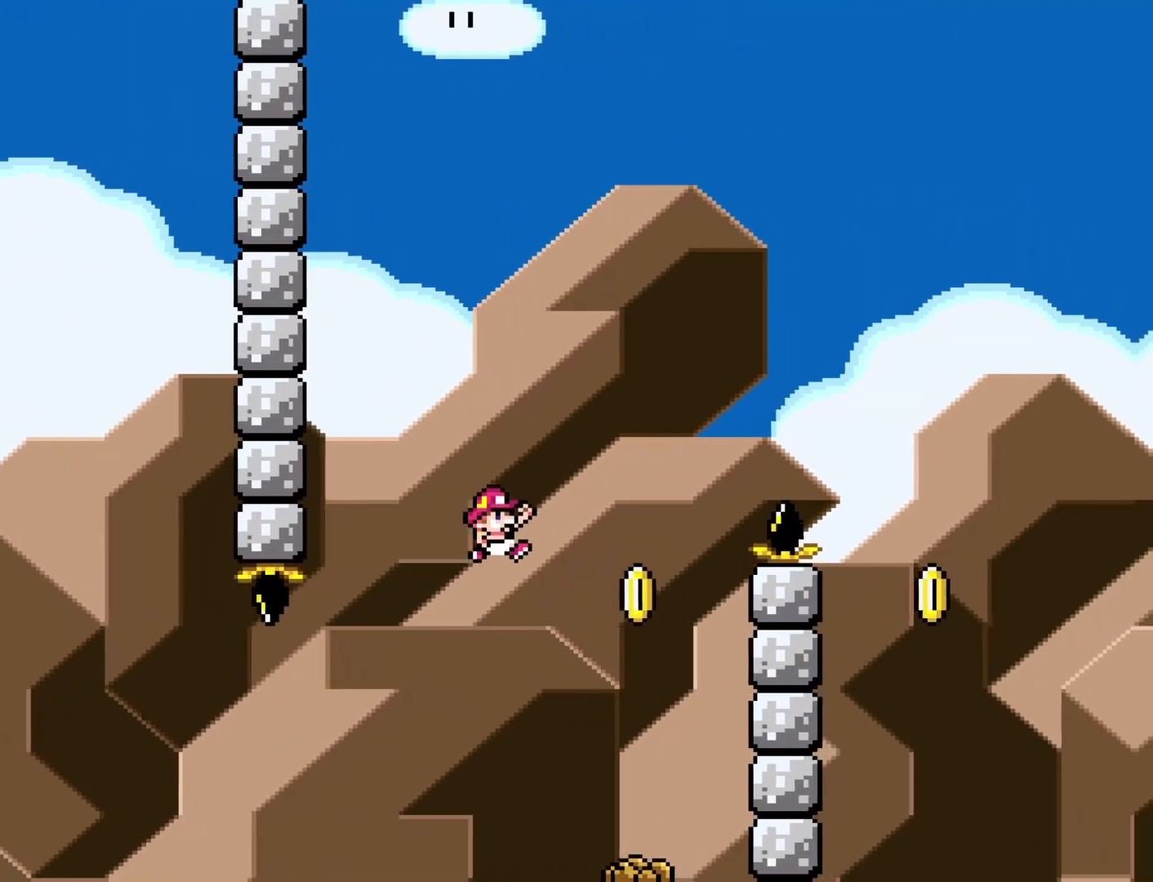
{"buttons": ["Y", "DPAD_RIGHT"], "events": [[67, "DPAD_RIGHT", "up"], [100, "DPAD_LEFT", "down"], [133, "B", "down"], [200, "DPAD_LEFT", "up"], [233, "DPAD_RIGHT", "down"], [433, "B", "up"]]}
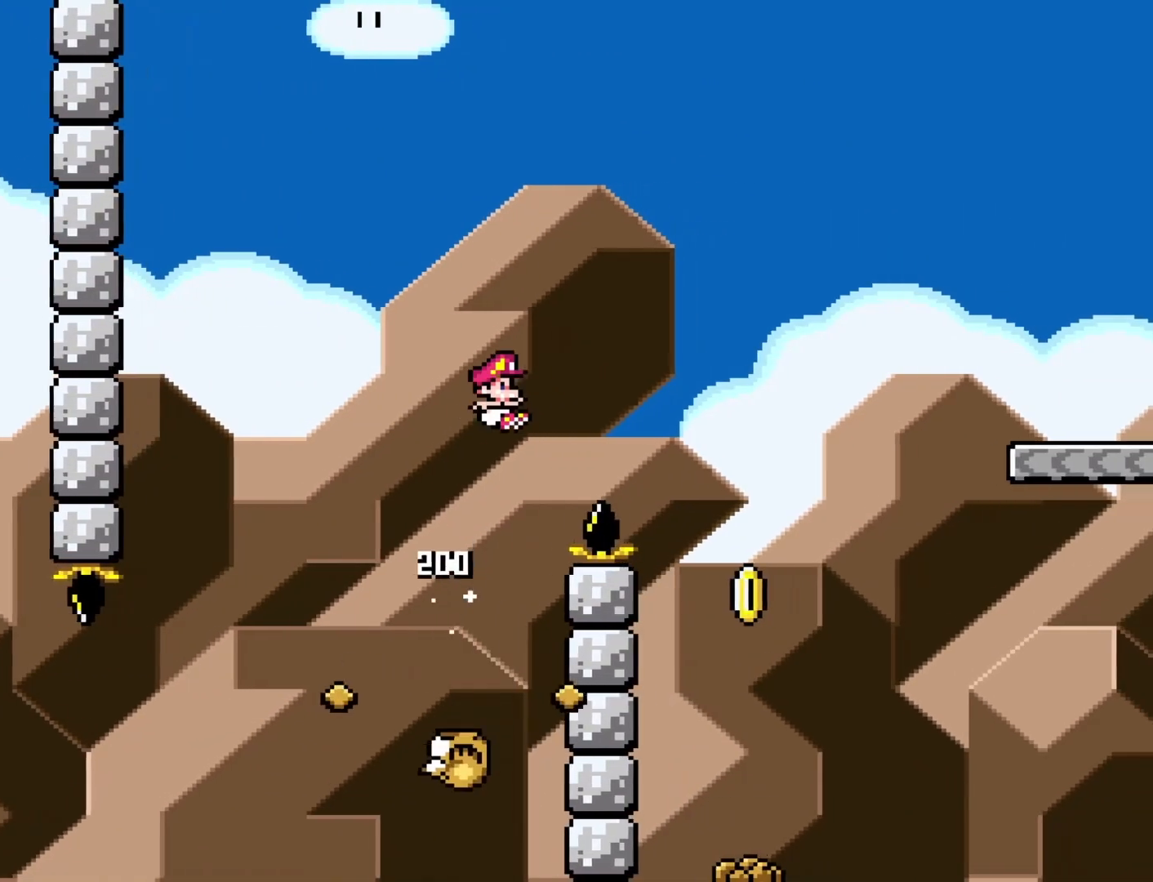
{"buttons": ["B", "Y", "DPAD_RIGHT"], "events": [[317, "B", "down"]]}
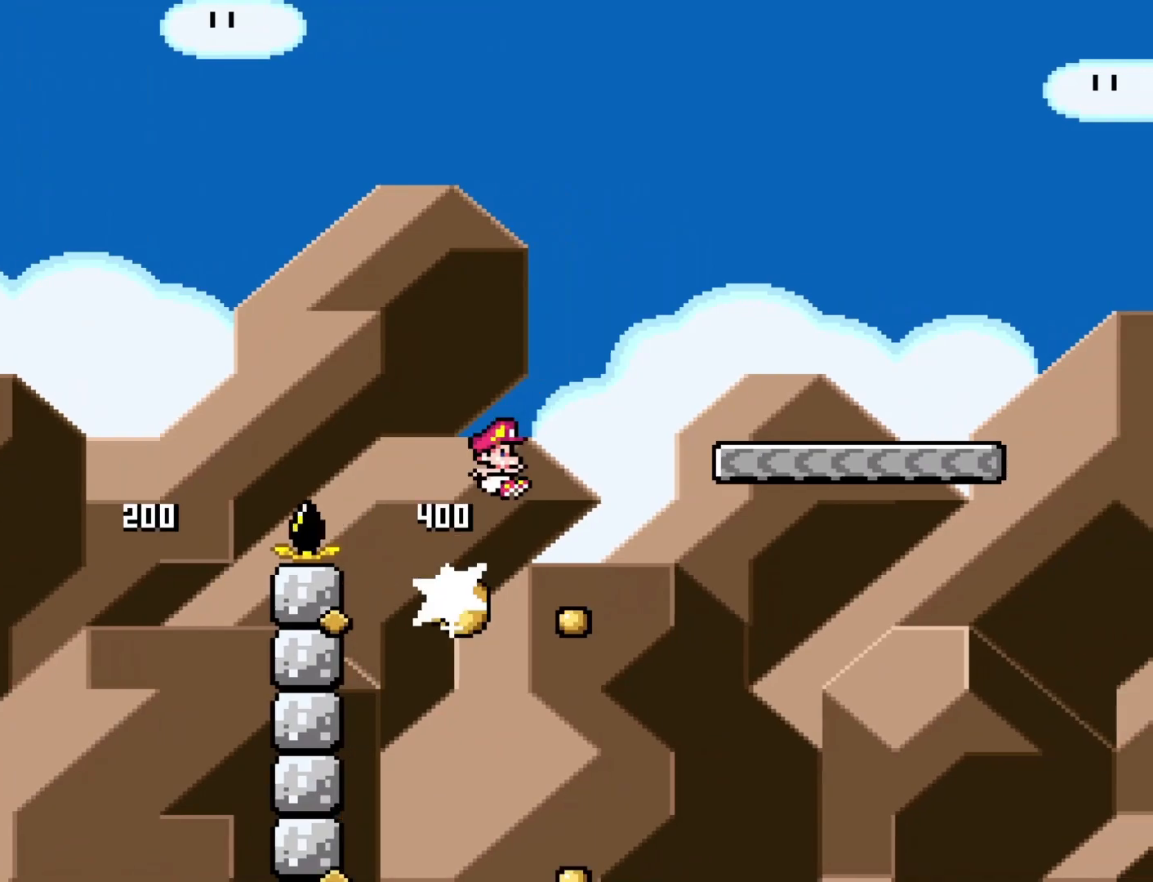
{"buttons": ["Y", "DPAD_RIGHT"], "events": [[167, "B", "up"]]}
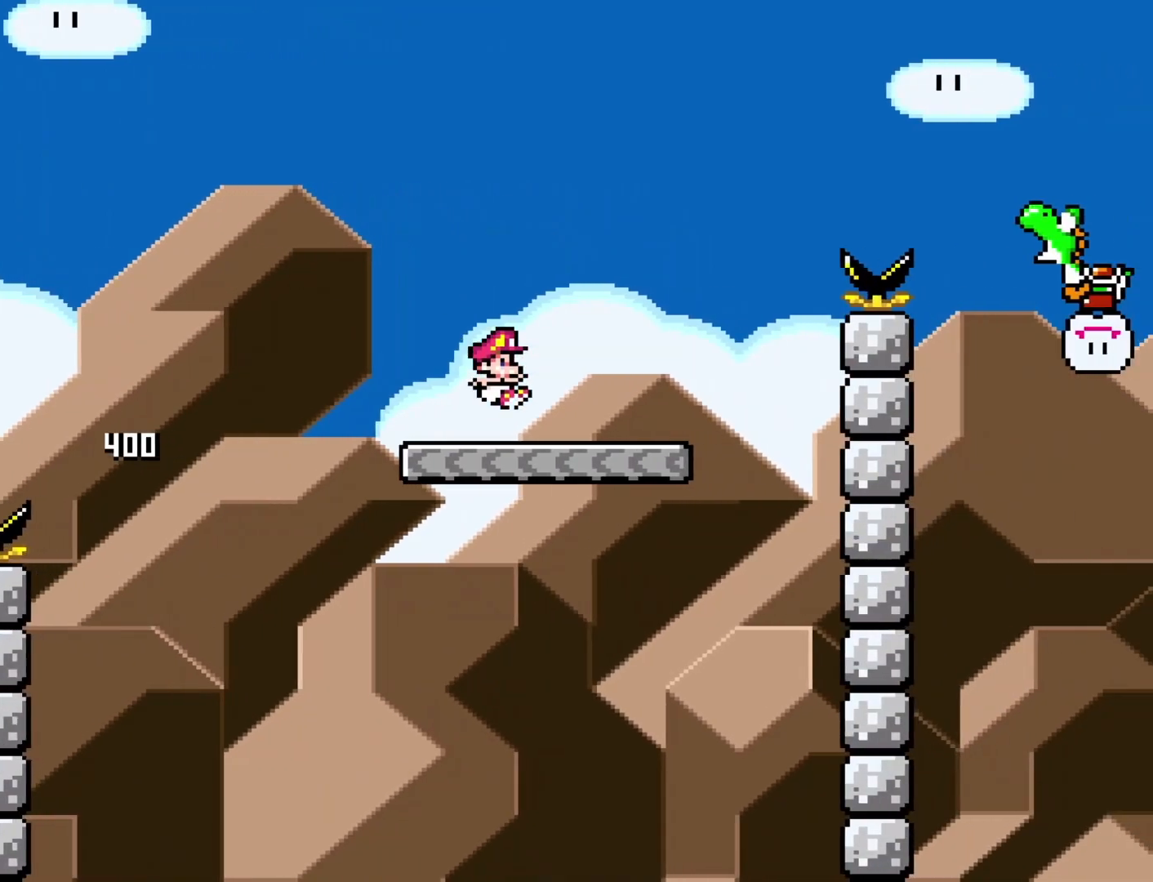
{"buttons": ["B", "Y", "DPAD_RIGHT"], "events": [[133, "B", "down"]]}
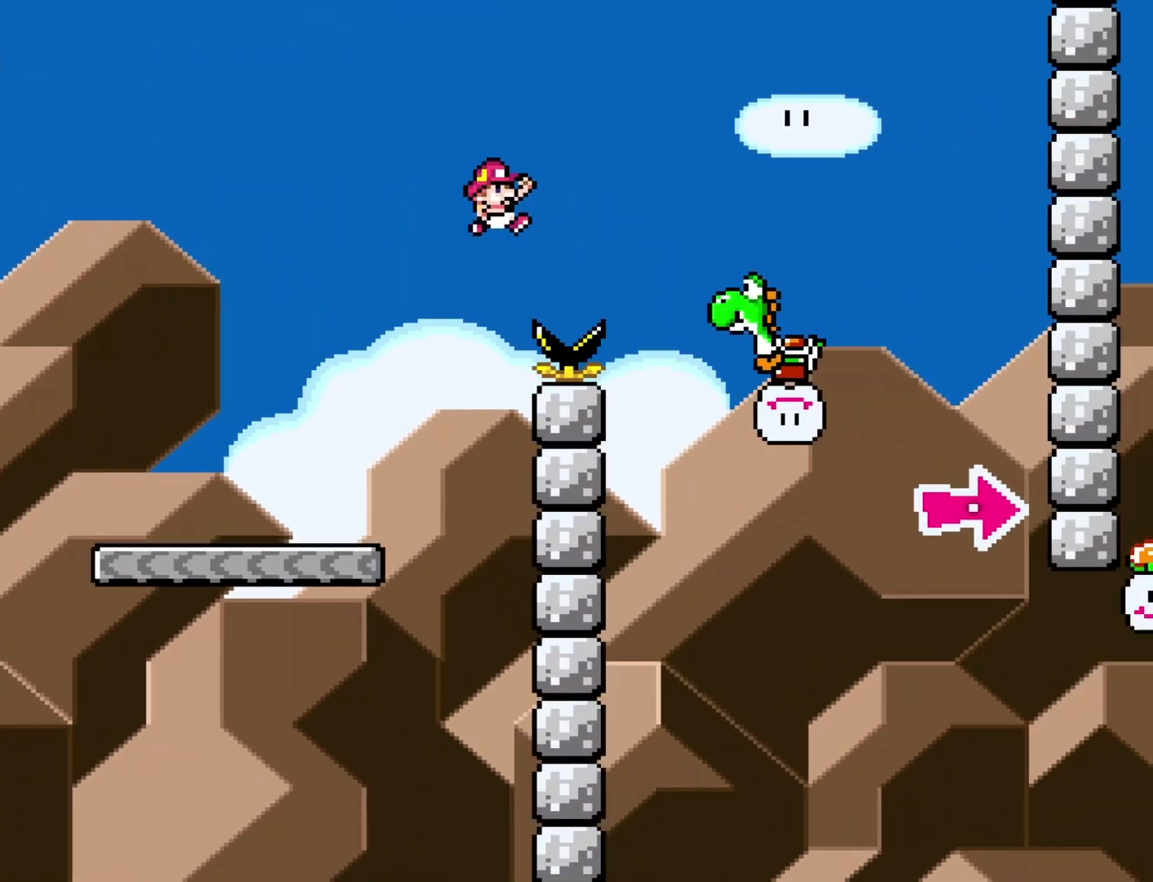
{"buttons": ["B", "DPAD_RIGHT"], "events": [[283, "Y", "up"]]}
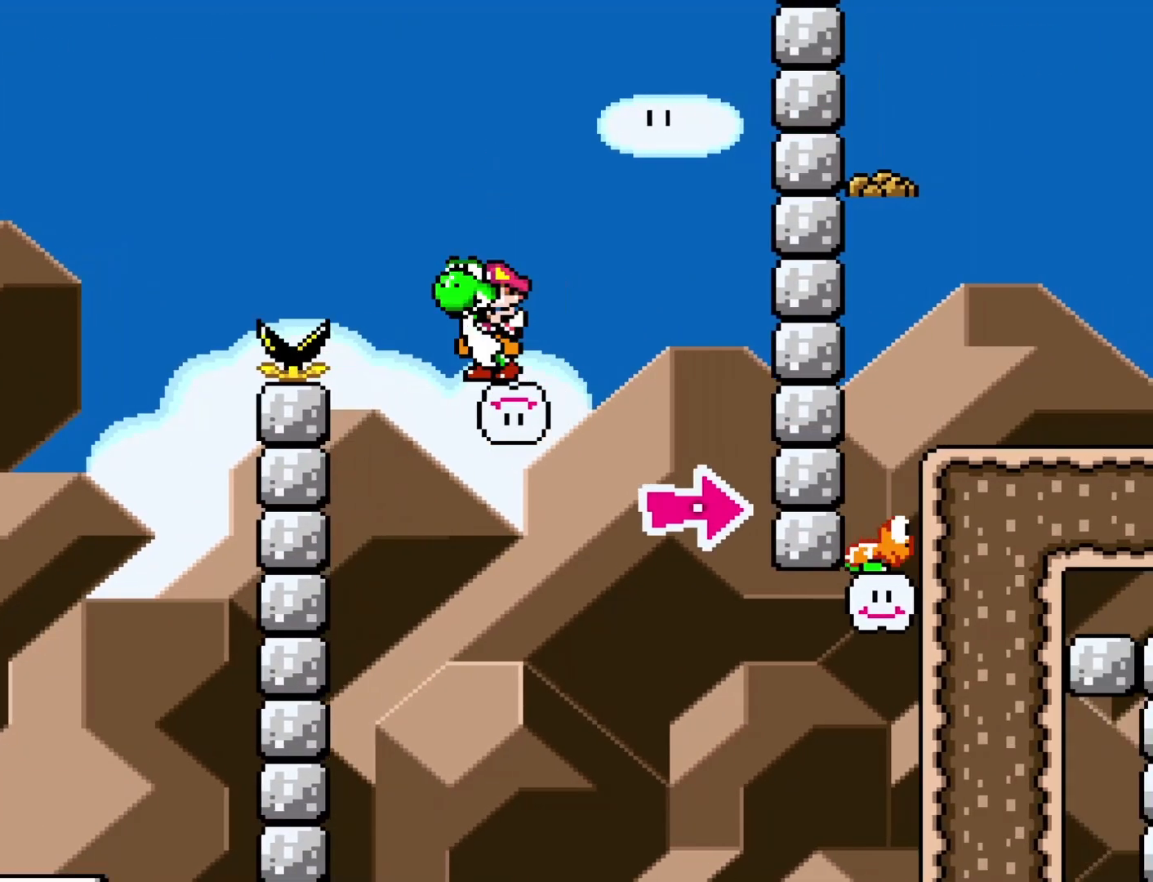
{"buttons": ["B", "Y", "DPAD_RIGHT"], "events": [[67, "Y", "down"]]}
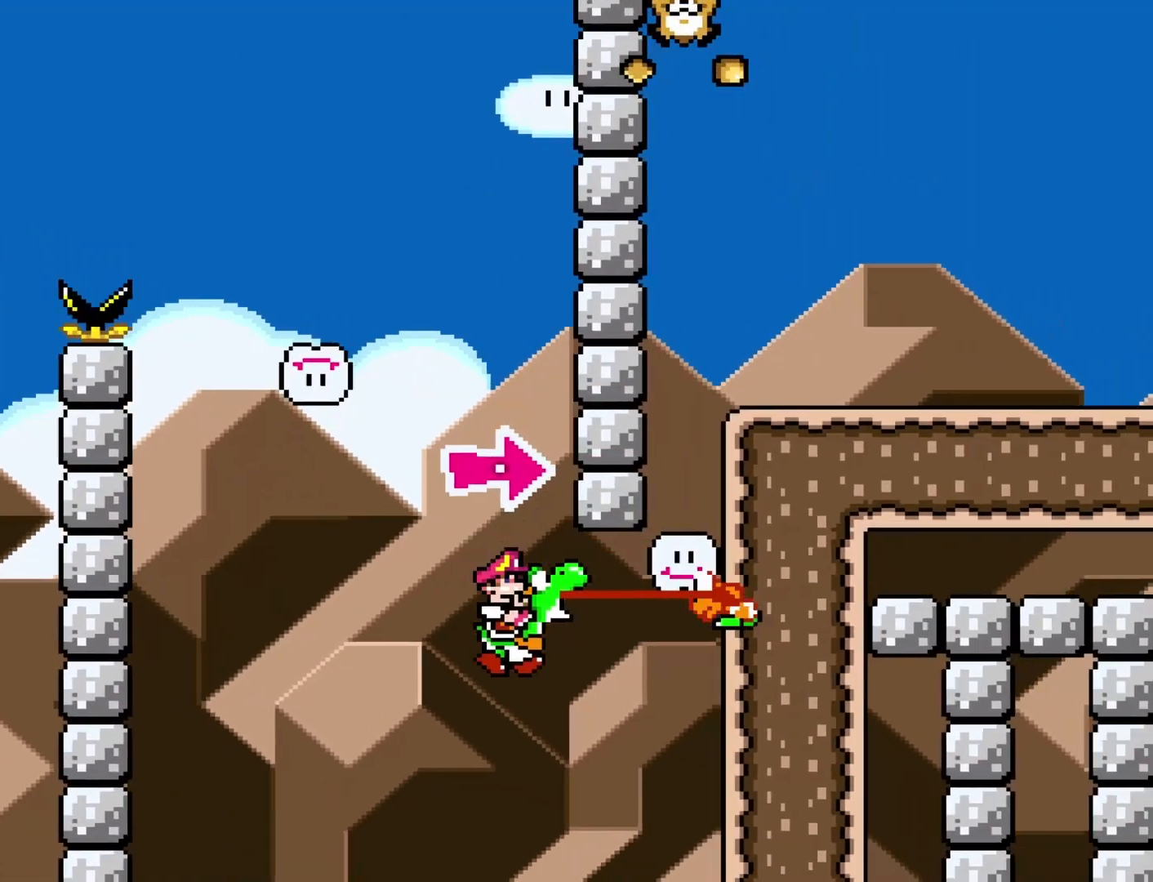
{"buttons": ["A", "B", "X", "DPAD_RIGHT"], "events": [[67, "A", "down"], [133, "X", "down"], [167, "Y", "up"]]}
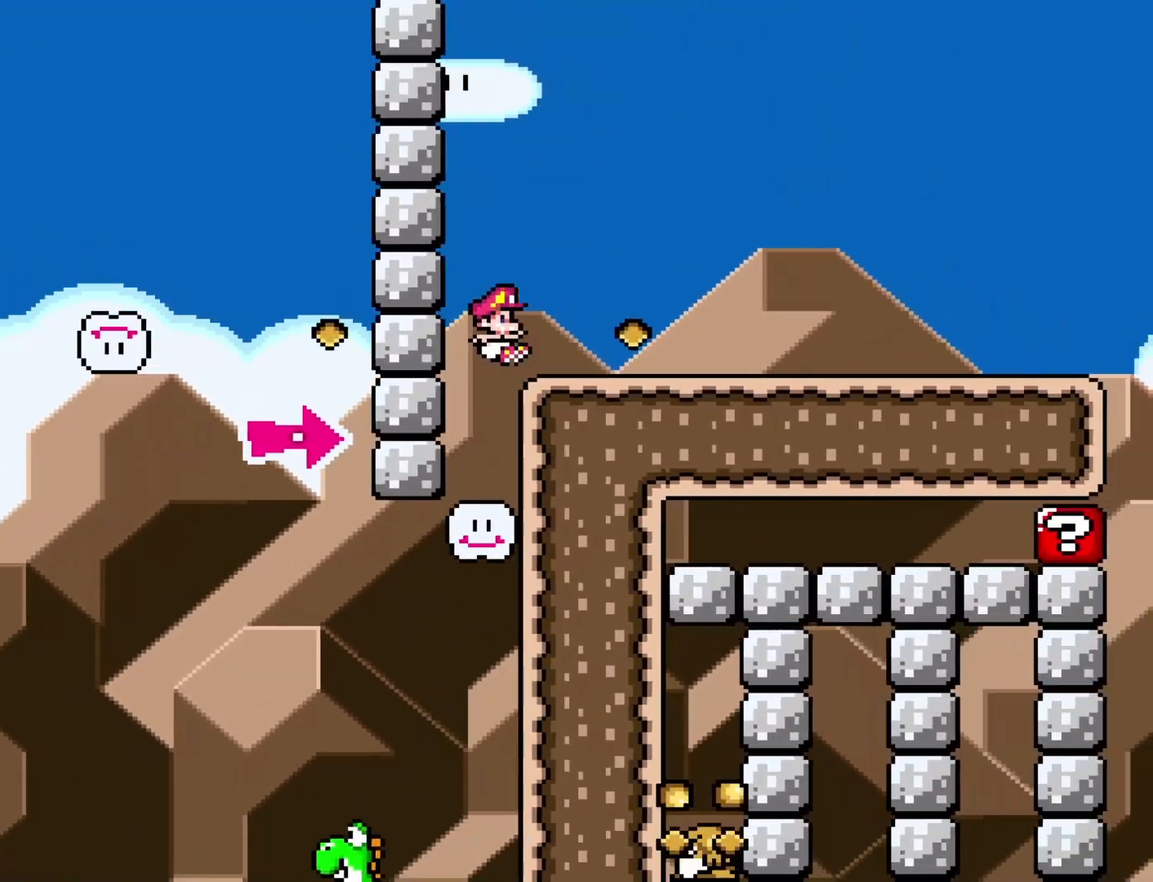
{"buttons": ["Y", "DPAD_RIGHT"], "events": [[167, "A", "up"], [167, "B", "up"], [167, "Y", "down"], [200, "X", "up"]]}
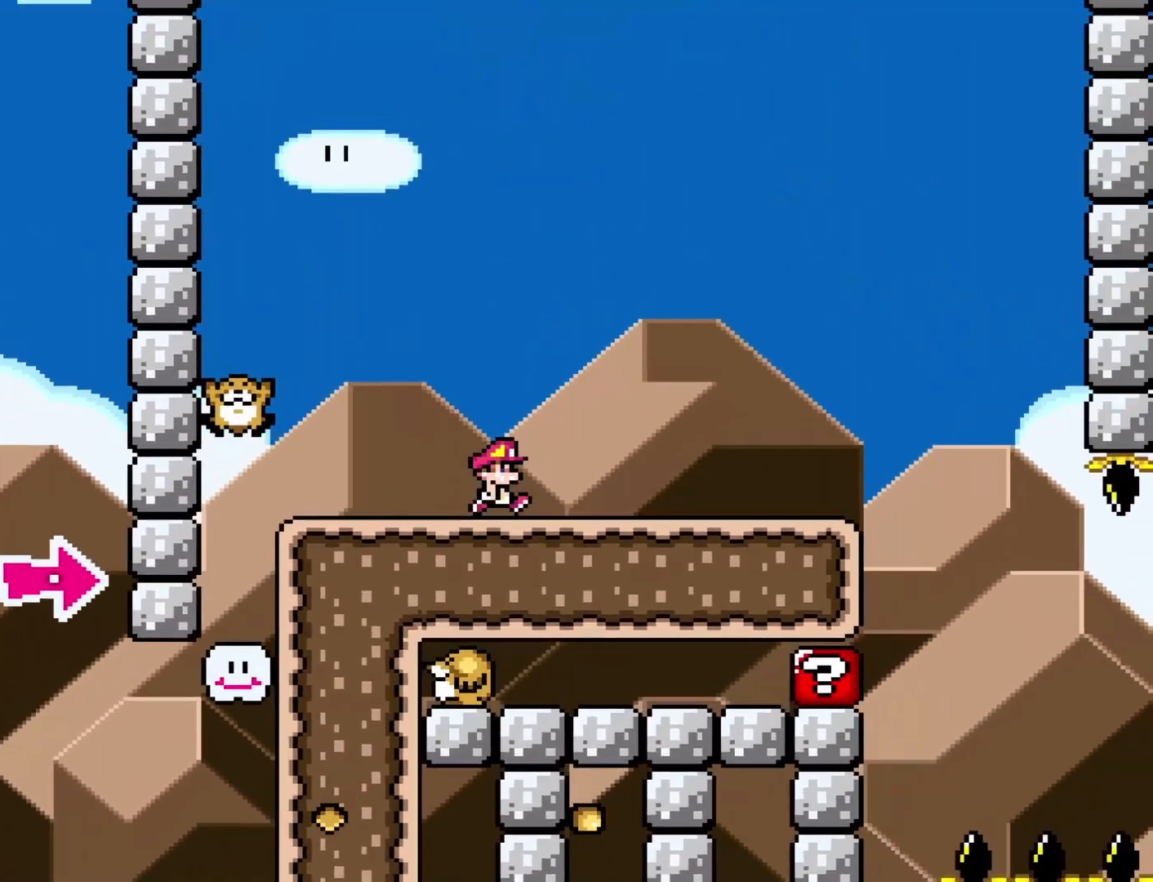
{"buttons": ["Y", "DPAD_LEFT"], "events": [[433, "DPAD_RIGHT", "up"], [450, "DPAD_LEFT", "down"]]}
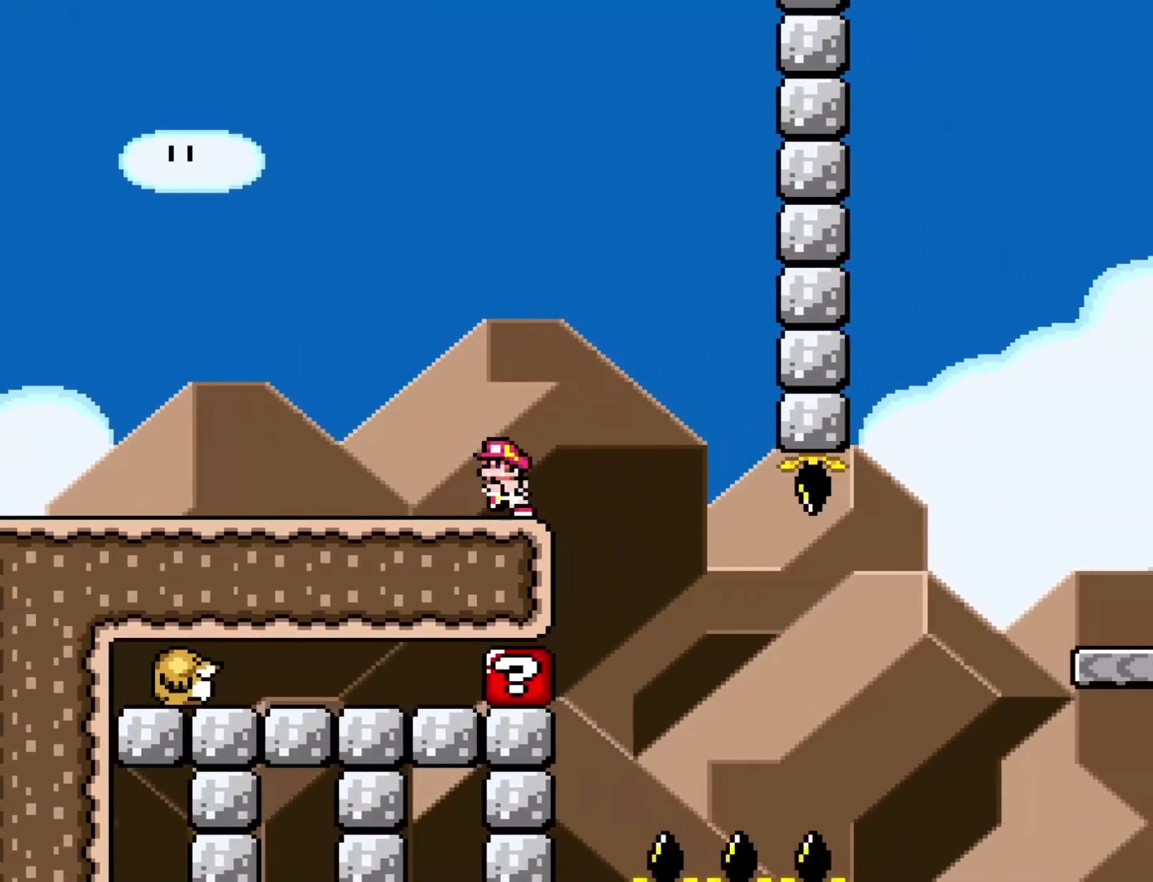
{"buttons": ["B", "Y", "DPAD_RIGHT"], "events": [[83, "DPAD_LEFT", "up"], [317, "DPAD_RIGHT", "down"], [367, "B", "down"]]}
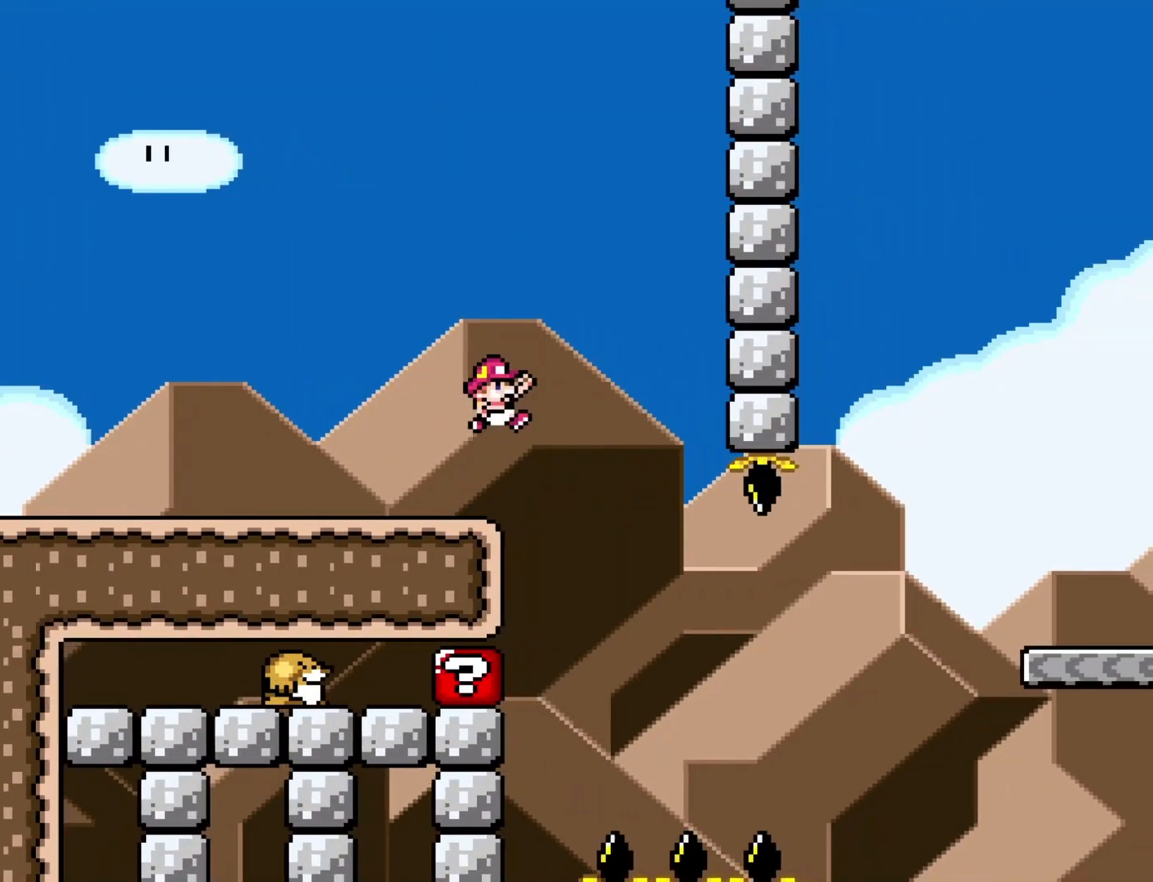
{"buttons": ["Y"], "events": [[217, "DPAD_RIGHT", "up"], [250, "DPAD_LEFT", "down"], [433, "B", "up"], [467, "DPAD_LEFT", "up"]]}
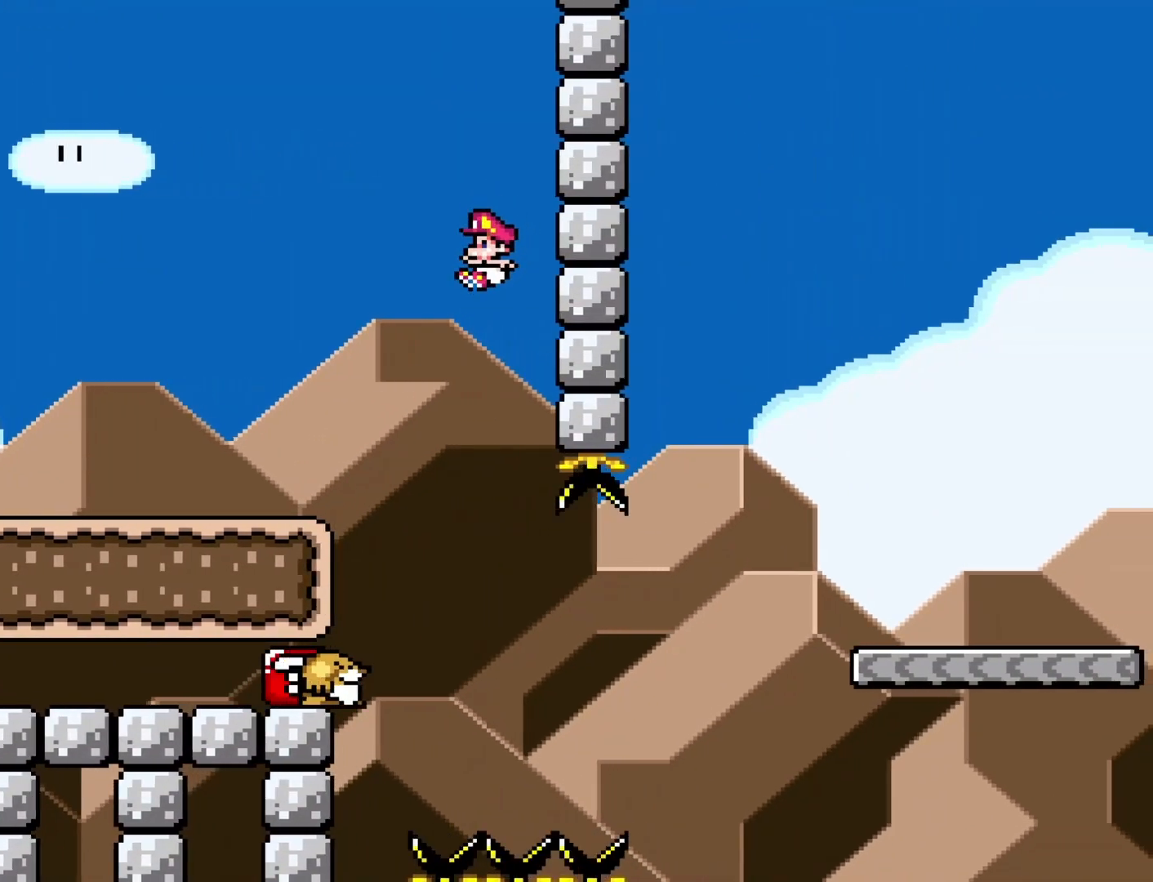
{"buttons": ["B", "Y", "DPAD_RIGHT"], "events": [[117, "DPAD_RIGHT", "down"], [233, "DPAD_RIGHT", "up"], [367, "DPAD_RIGHT", "down"], [400, "B", "down"]]}
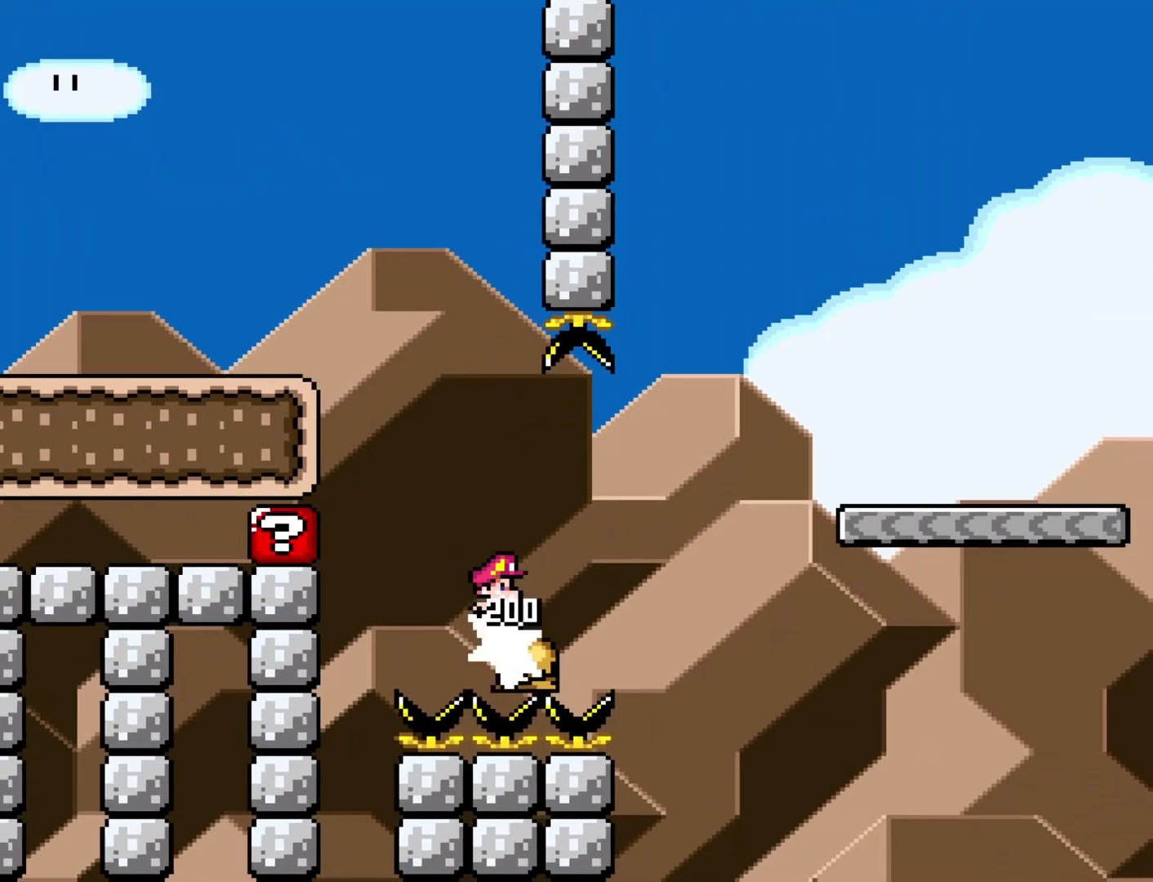
{"buttons": ["Y", "DPAD_RIGHT"], "events": [[450, "B", "up"]]}
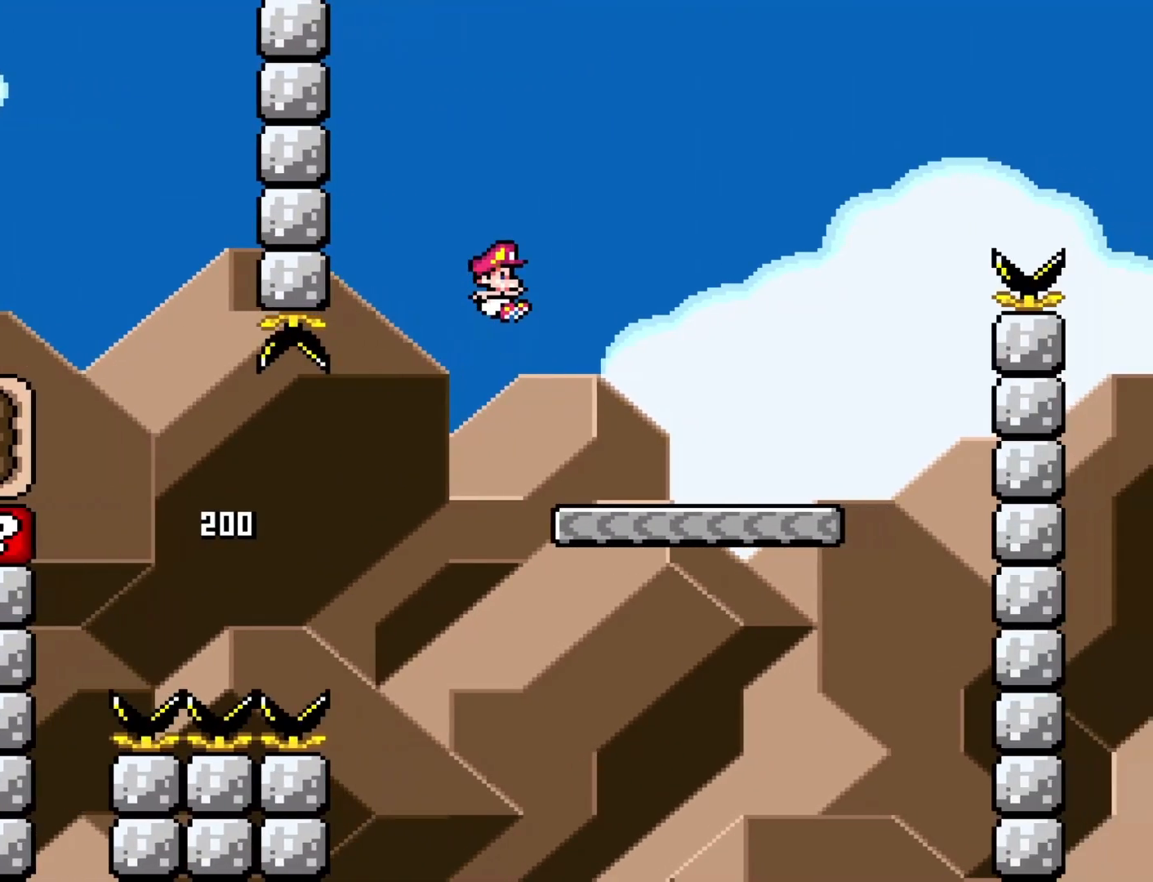
{"buttons": ["B", "Y", "DPAD_RIGHT"], "events": [[333, "B", "down"]]}
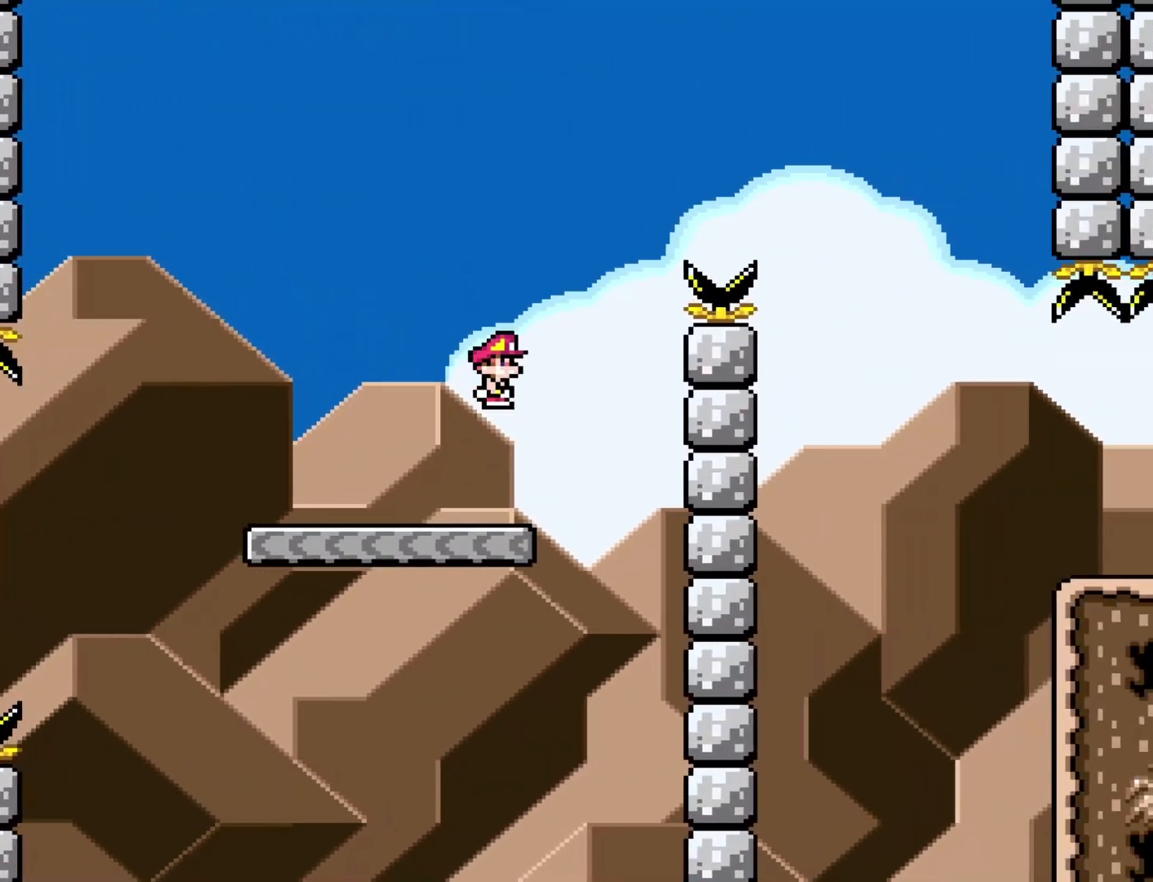
{"buttons": ["B", "Y", "DPAD_RIGHT"], "events": []}
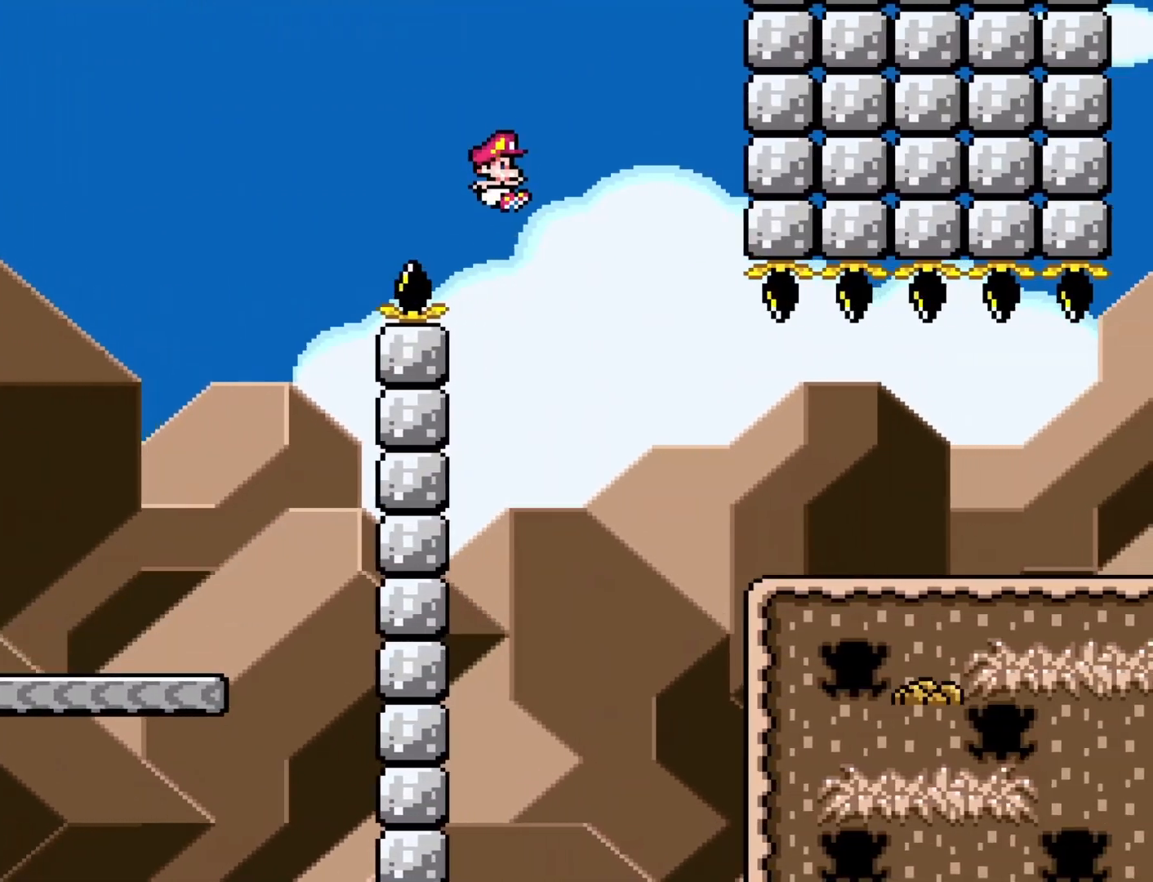
{"buttons": ["Y"], "events": [[300, "B", "up"], [300, "DPAD_RIGHT", "up"], [333, "DPAD_LEFT", "down"], [500, "DPAD_LEFT", "up"]]}
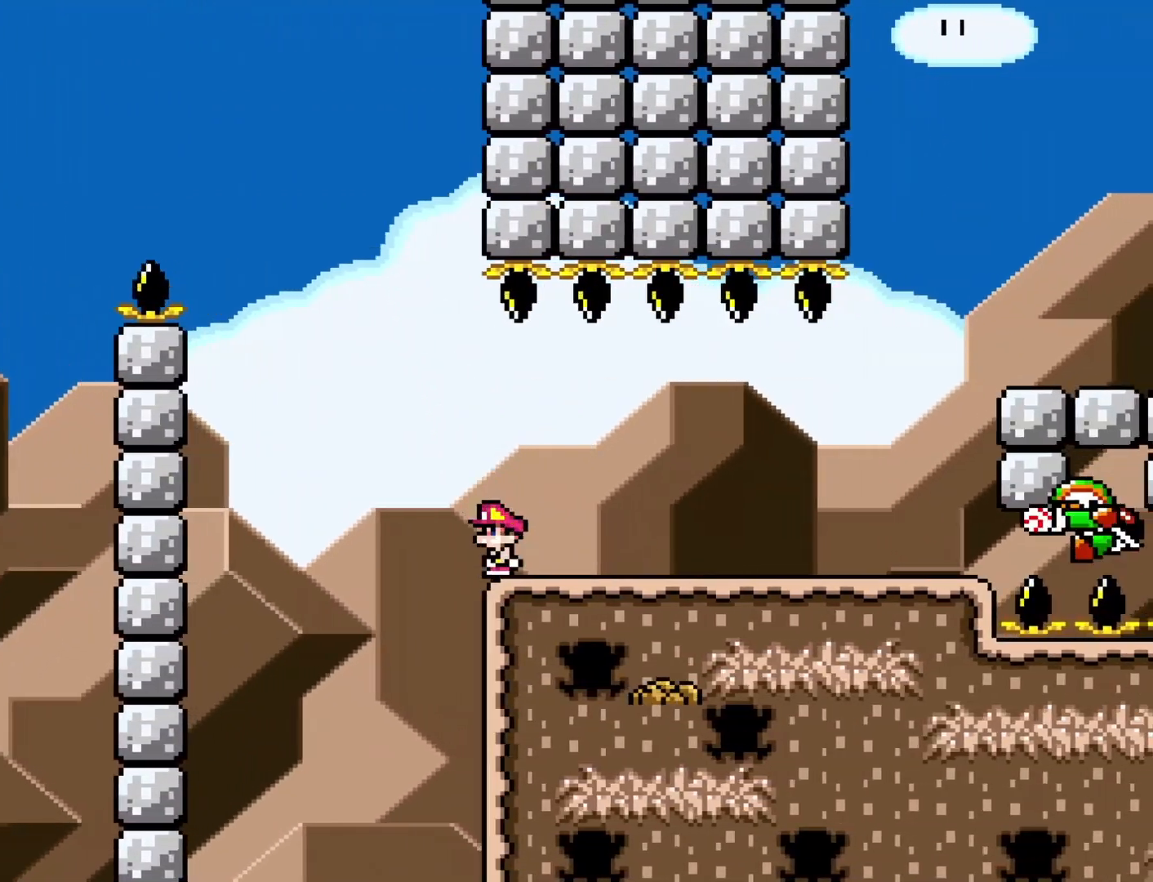
{"buttons": ["Y", "DPAD_DOWN", "DPAD_RIGHT"], "events": [[33, "DPAD_RIGHT", "down"], [483, "DPAD_DOWN", "down"]]}
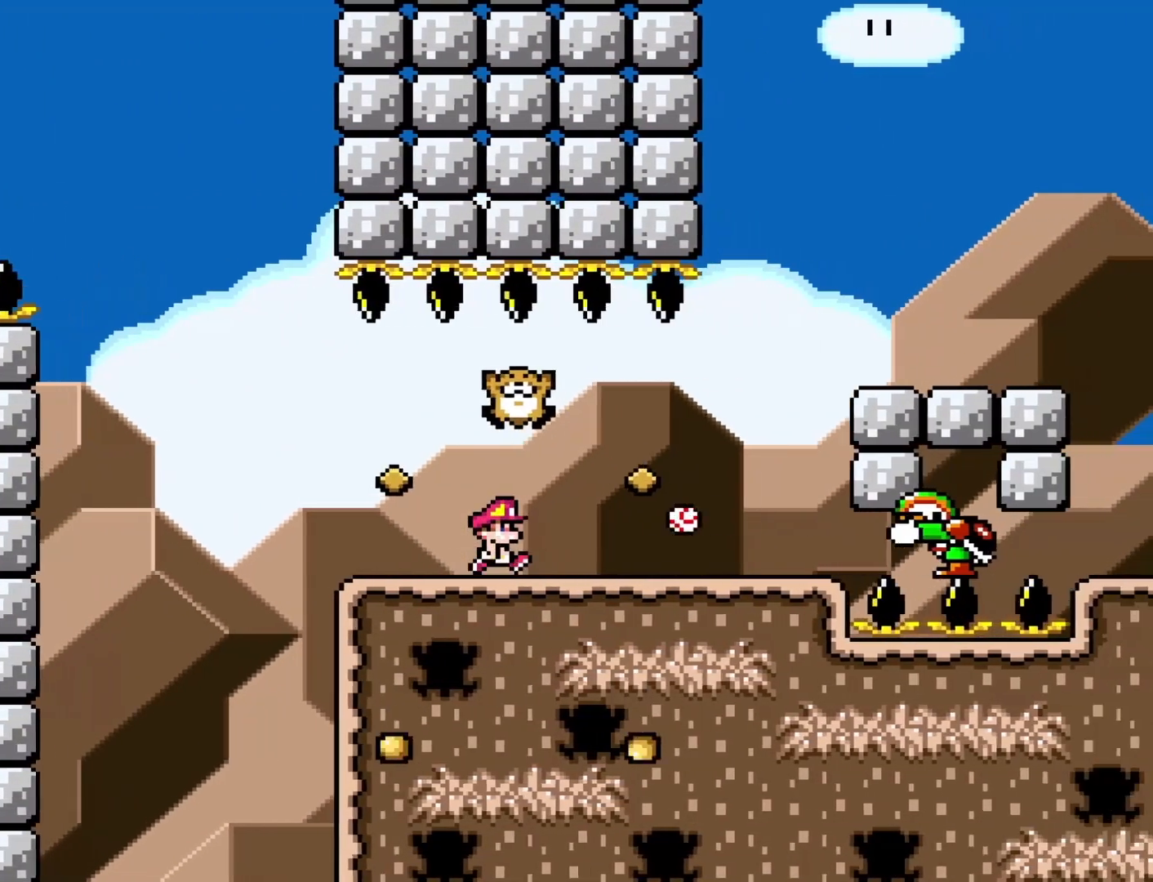
{"buttons": ["B", "Y", "DPAD_RIGHT"], "events": [[400, "DPAD_DOWN", "up"], [433, "B", "down"]]}
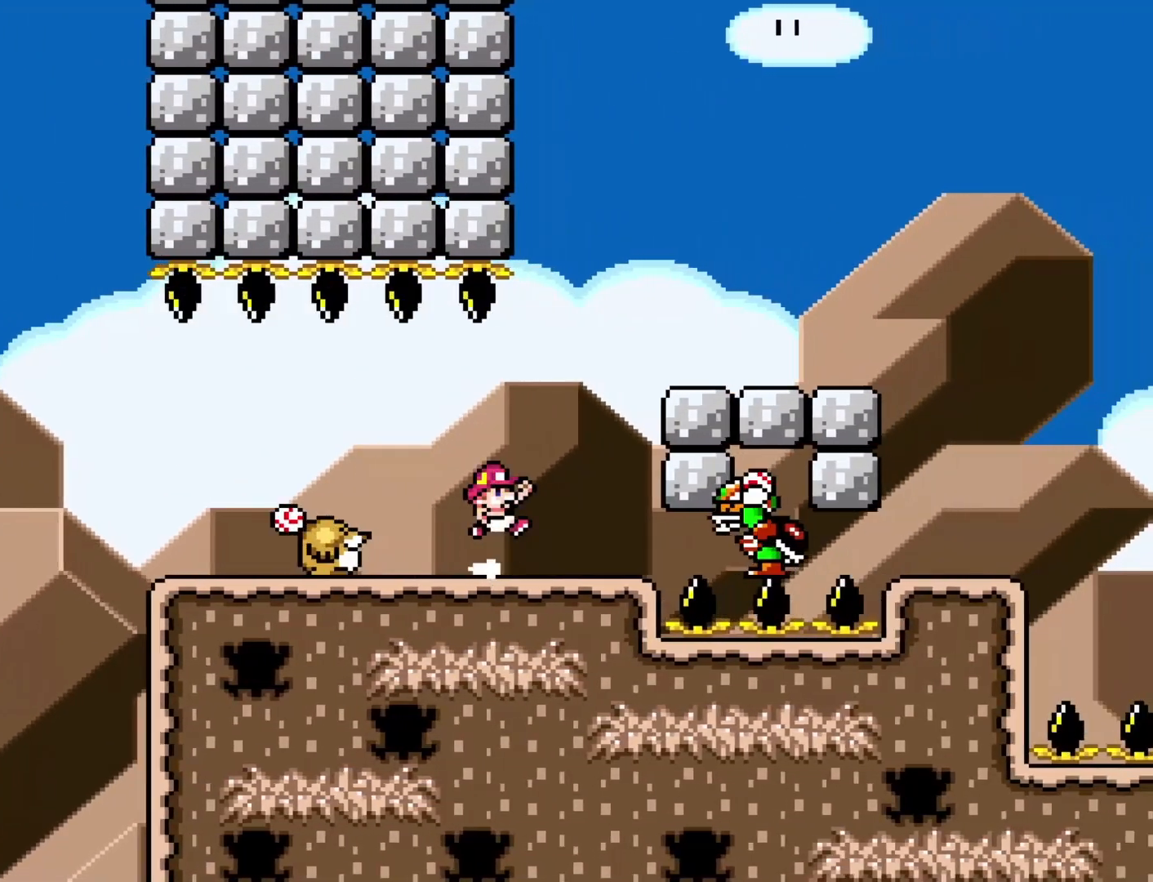
{"buttons": ["Y"], "events": [[433, "B", "up"], [500, "DPAD_RIGHT", "up"]]}
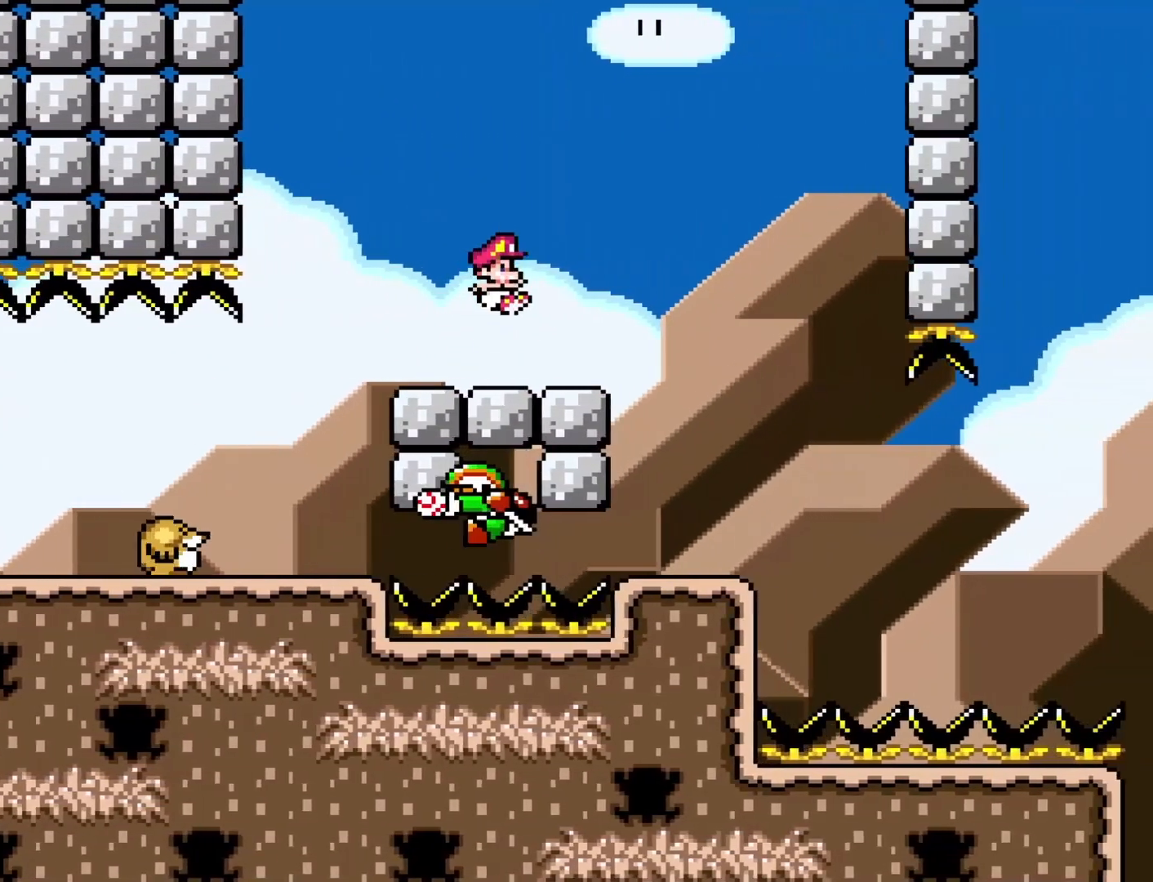
{"buttons": ["Y"], "events": [[33, "DPAD_LEFT", "down"], [150, "DPAD_LEFT", "up"], [217, "DPAD_RIGHT", "down"], [300, "DPAD_RIGHT", "up"]]}
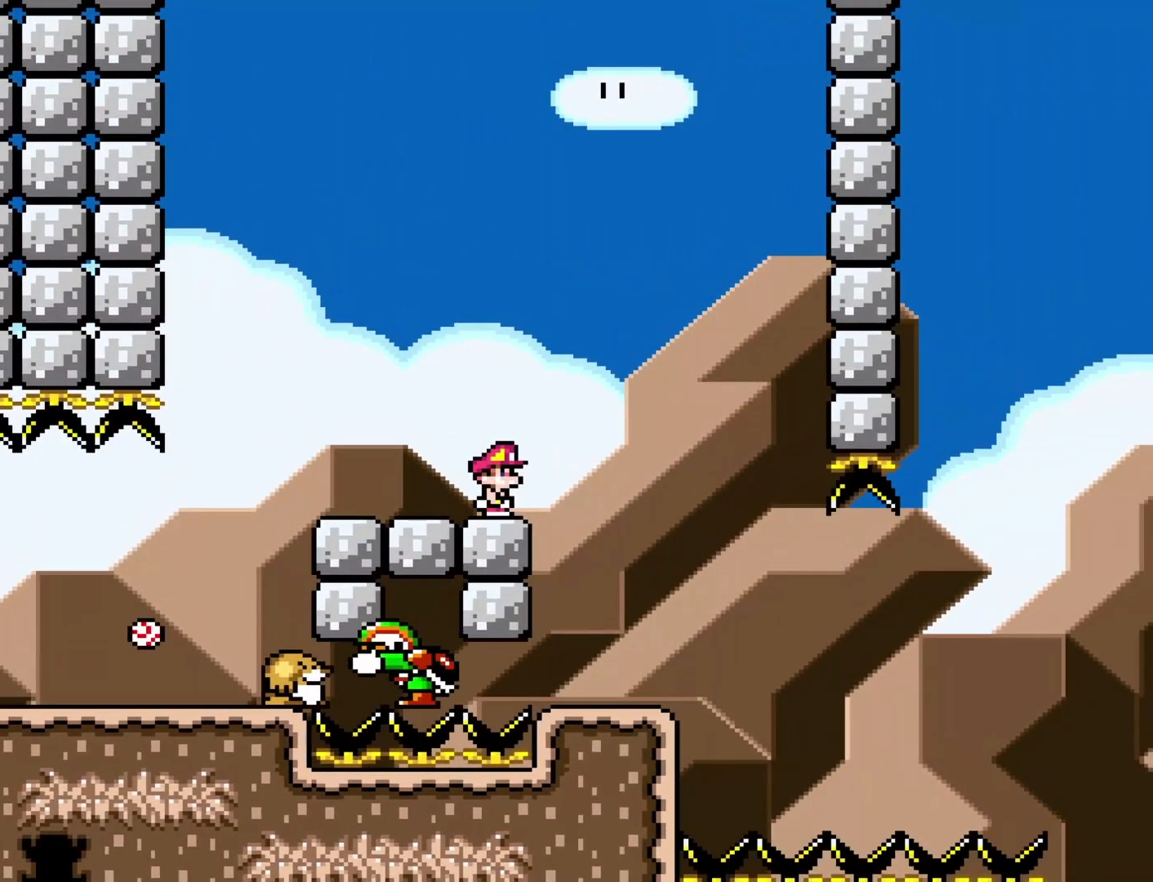
{"buttons": ["B", "Y", "DPAD_RIGHT"], "events": [[183, "DPAD_RIGHT", "down"], [267, "B", "down"]]}
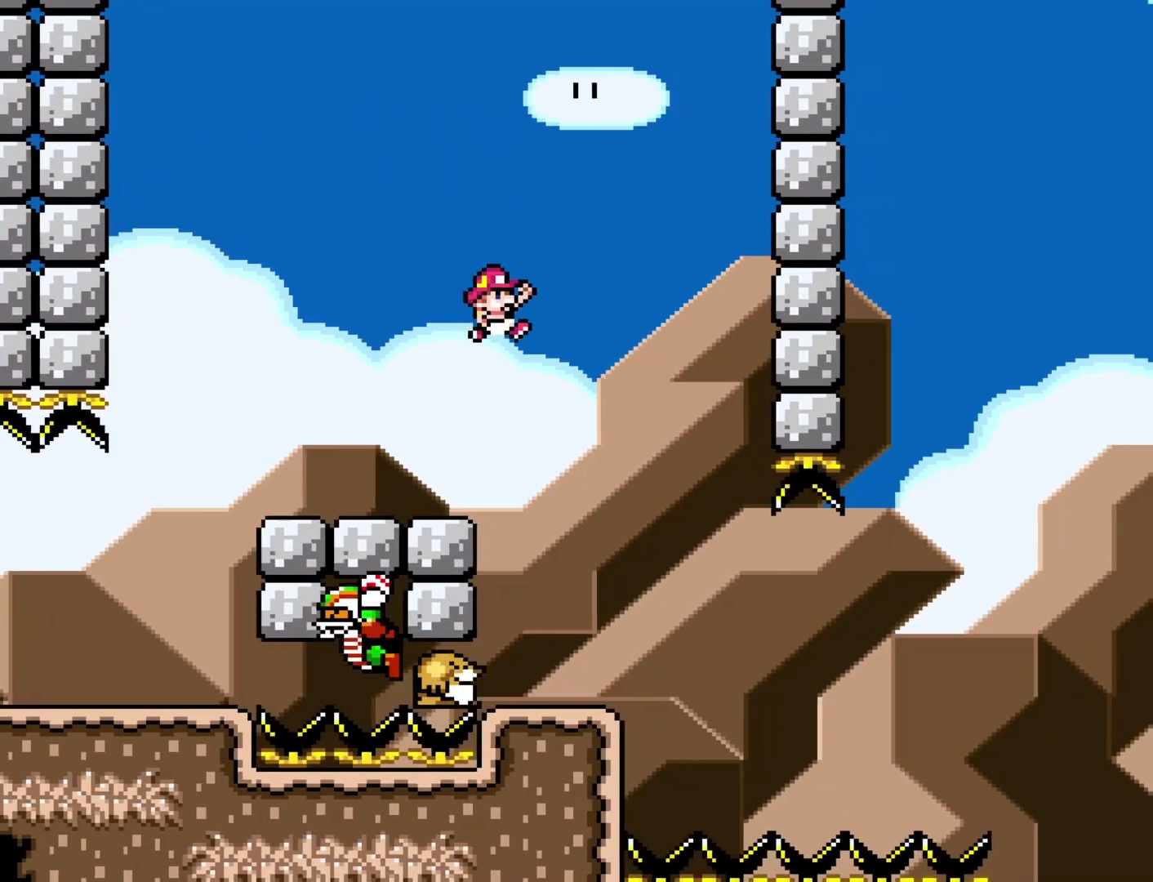
{"buttons": ["Y", "DPAD_RIGHT"], "events": [[233, "DPAD_RIGHT", "up"], [267, "DPAD_LEFT", "down"], [367, "B", "up"], [467, "DPAD_LEFT", "up"], [500, "DPAD_RIGHT", "down"]]}
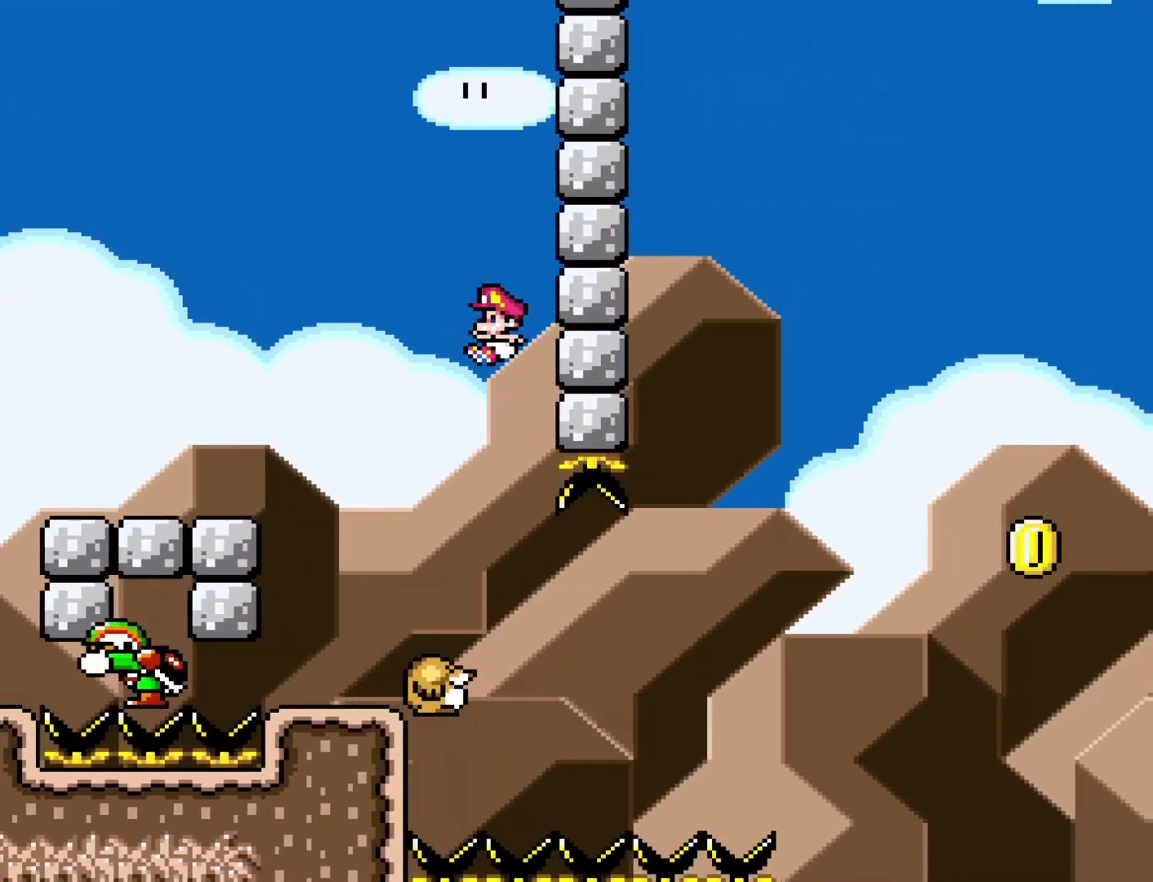
{"buttons": ["B", "Y", "DPAD_RIGHT"], "events": [[217, "B", "down"]]}